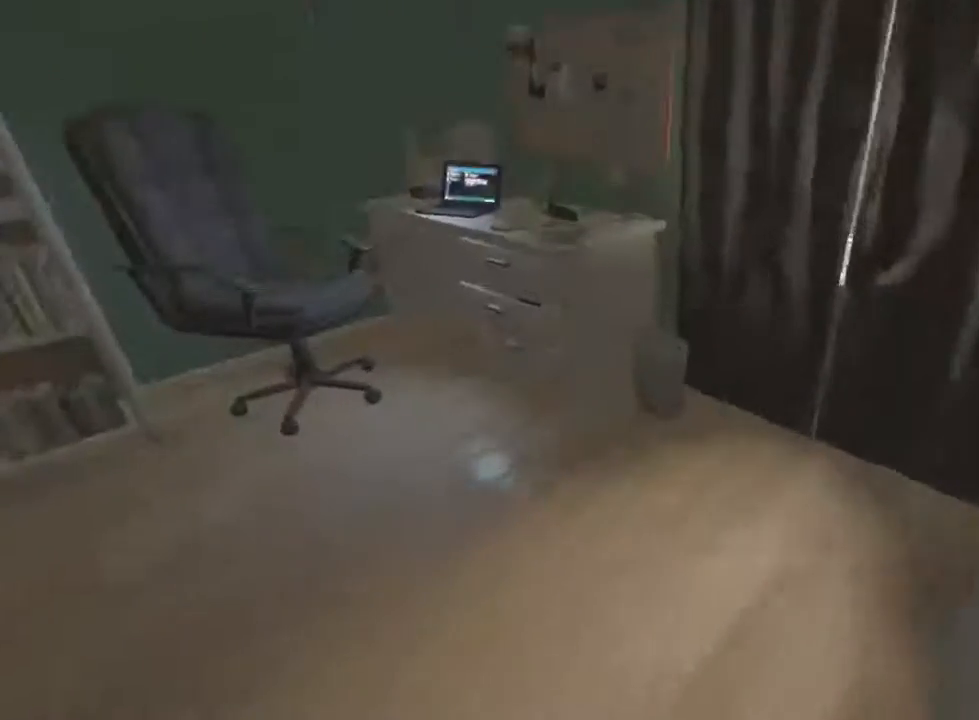
Gameplay with keyboard and mouse; each line is a JSON object with the keys and mouse buttons held at the frame after it. "events" lists presses ("down") and releases ("up") of "1", "2", "3", "4", "5", "a", "alt", "c", "ctrl", "d", "e", "f", "q", "r", "s", "shift", "space", "tab", "v", "w", "x", "z", "mouse_left", "mouse_middle", "mouse_right", "mouse_wheel_up" and "mouse_wheel_down" between this image and that frame as [ms after this image, input, new state], when the widget could be followed in between. "mouse_left", "mouse_middle", "mouse_right", "mouse_wheel_up", "mouse_wheel_down" = the "left", "middle", "right", "wheel_up", "wheel_down" buttons of the "mouse" list. No other keys are recorded. Not read: mouse_move.
{"keys": [], "mouse": ["left"], "events": [[167, "shift", "up"], [167, "w", "up"], [400, "mouse_left", "down"]]}
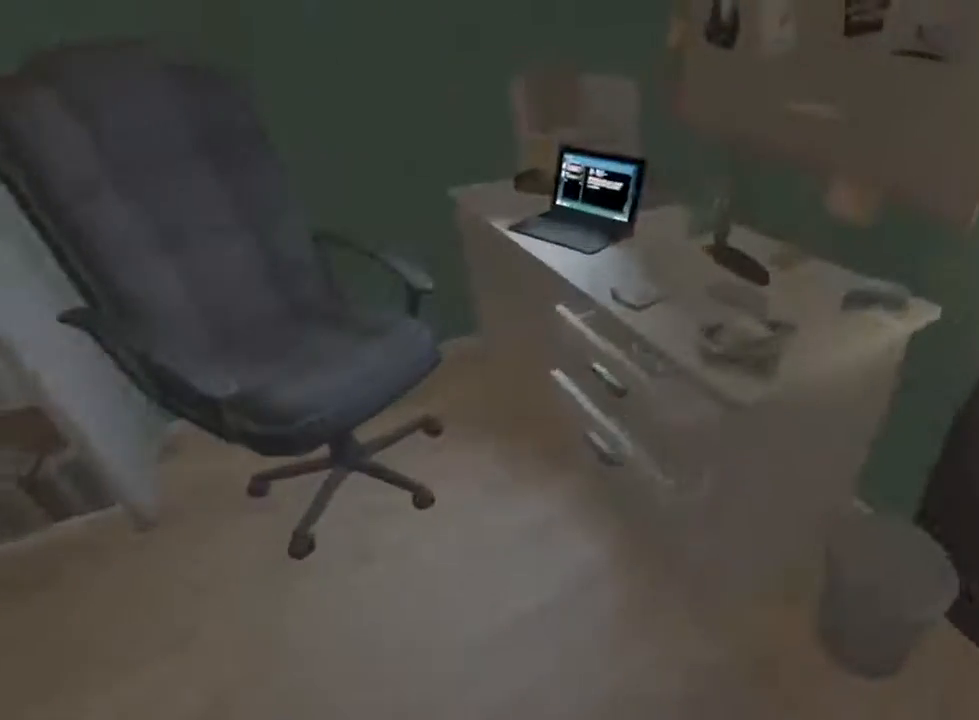
{"keys": [], "mouse": [], "events": [[133, "mouse_left", "up"], [233, "w", "down"], [300, "w", "up"], [400, "mouse_left", "down"], [500, "mouse_left", "up"]]}
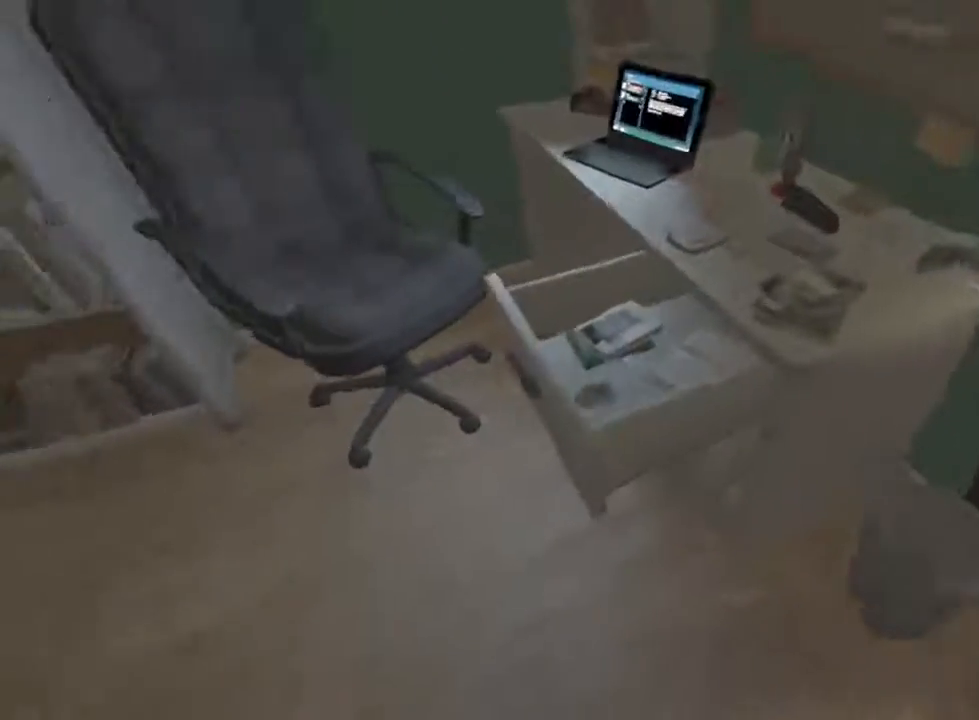
{"keys": [], "mouse": ["left"], "events": [[167, "mouse_left", "down"], [267, "mouse_left", "up"], [500, "mouse_left", "down"]]}
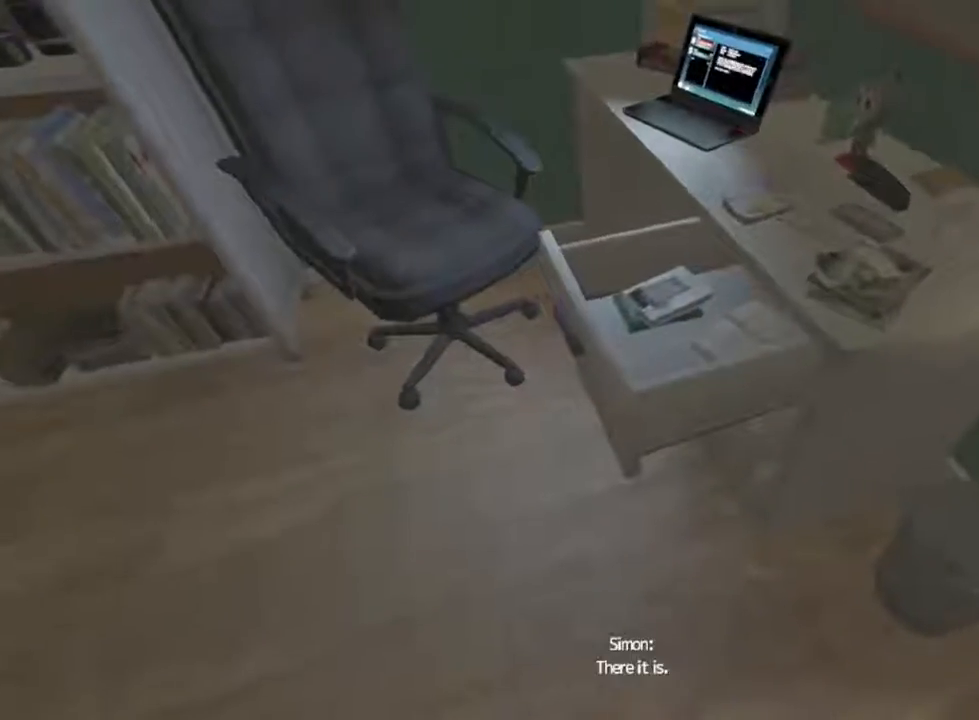
{"keys": ["shift", "w"], "mouse": [], "events": [[100, "mouse_left", "up"], [200, "shift", "down"], [200, "w", "down"]]}
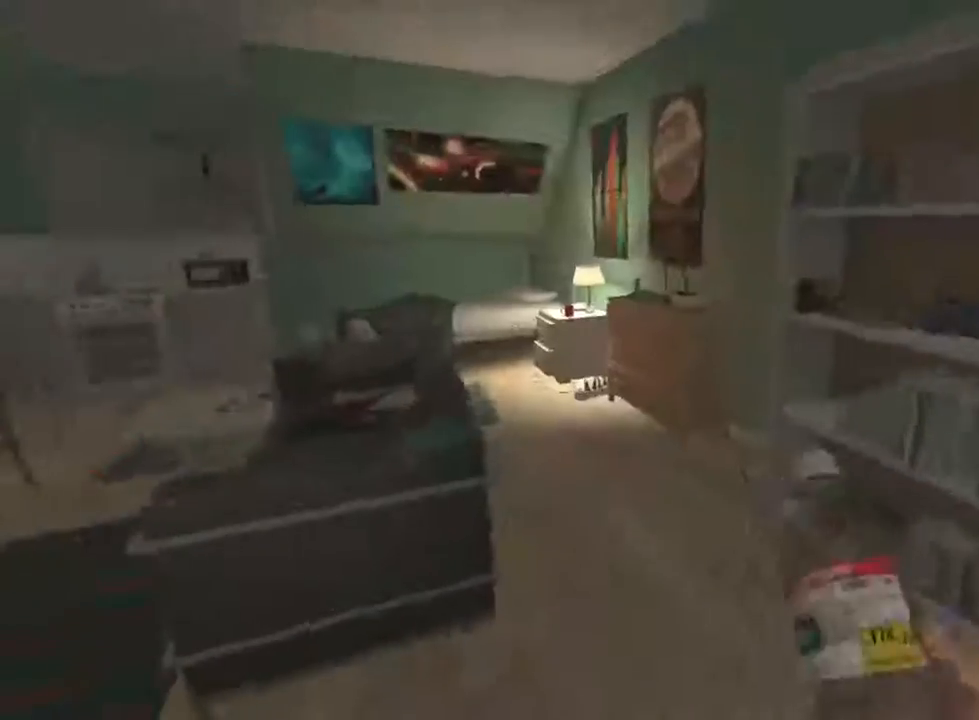
{"keys": ["shift", "w"], "mouse": [], "events": [[33, "mouse_left", "down"], [100, "mouse_left", "up"]]}
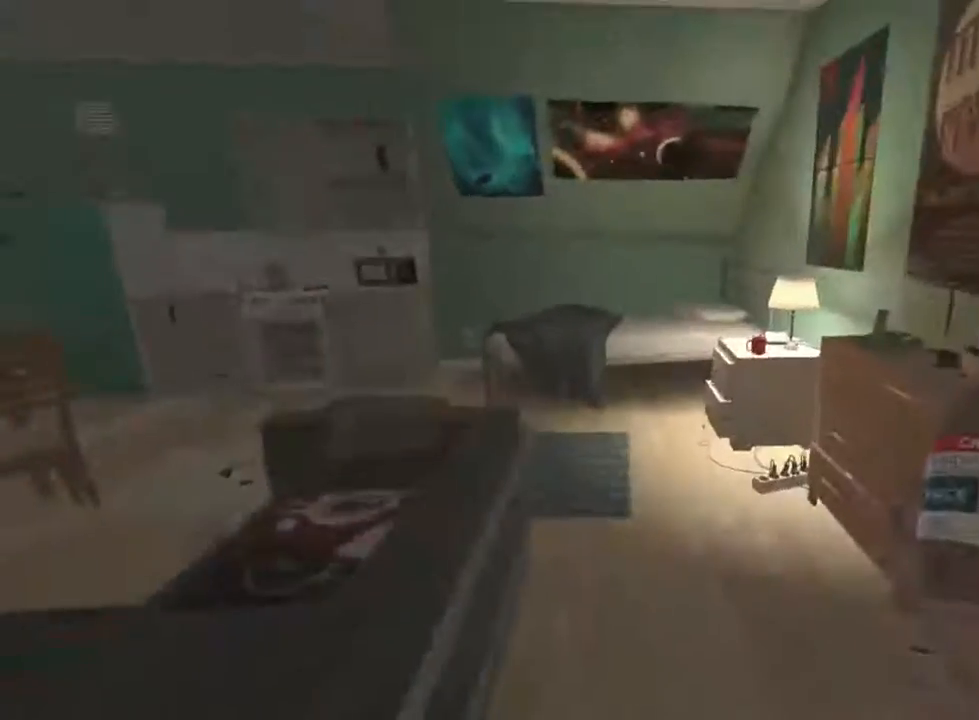
{"keys": ["shift", "w"], "mouse": [], "events": [[167, "mouse_left", "down"], [400, "mouse_left", "up"], [467, "mouse_left", "down"], [500, "mouse_left", "up"]]}
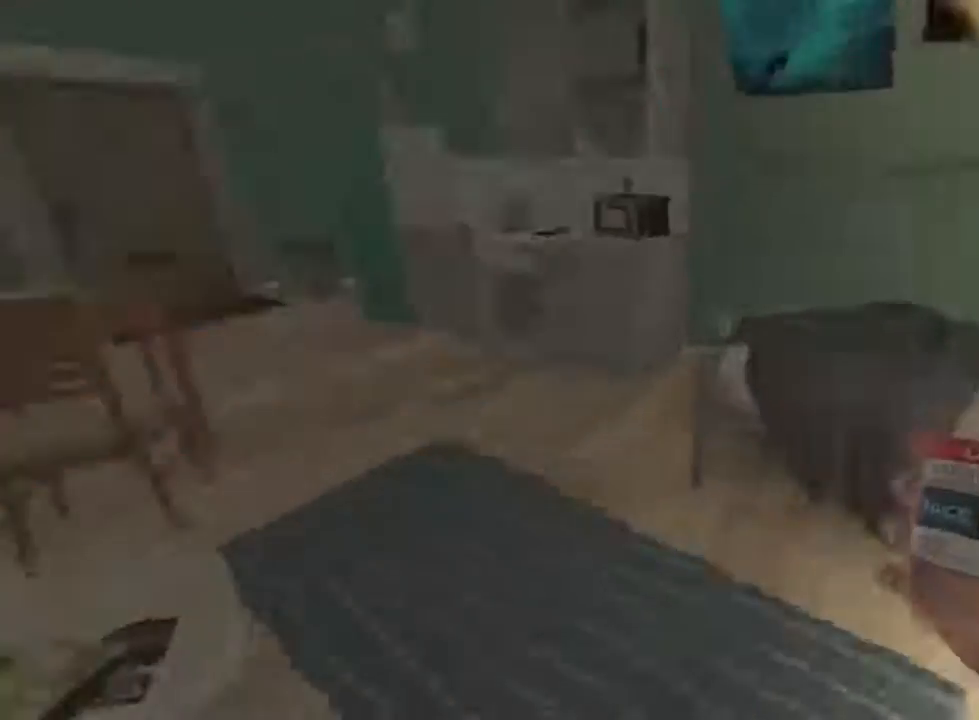
{"keys": ["shift", "w"], "mouse": [], "events": [[33, "mouse_left", "down"], [133, "mouse_left", "up"], [167, "mouse_left", "down"], [200, "mouse_left", "up"], [233, "mouse_left", "down"], [300, "mouse_left", "up"], [333, "mouse_left", "down"], [367, "mouse_left", "up"], [433, "mouse_left", "down"], [467, "mouse_left", "up"]]}
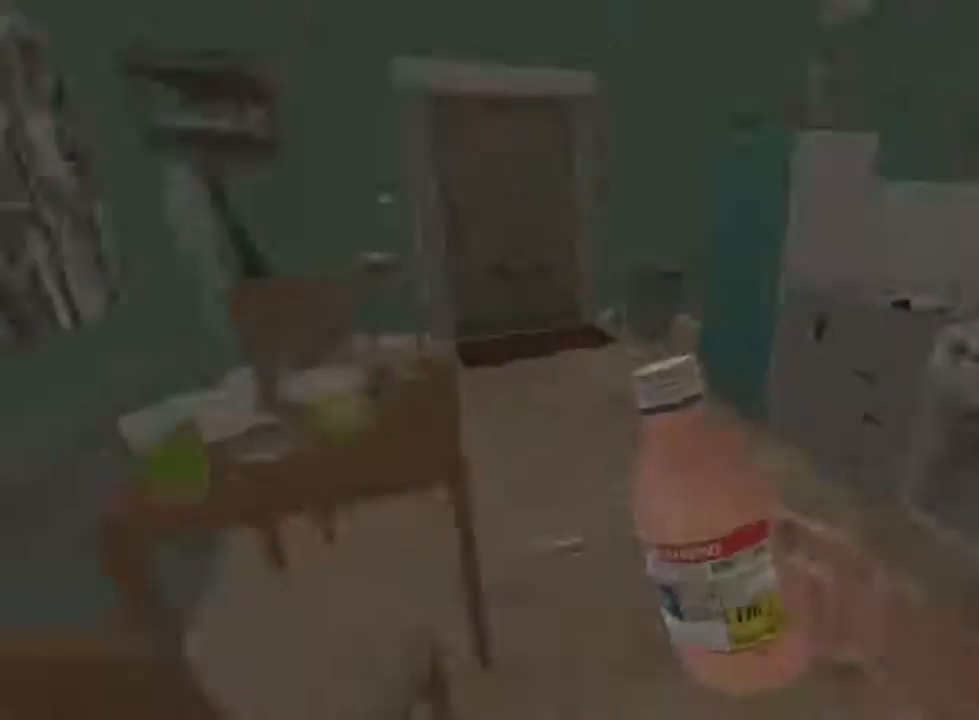
{"keys": ["shift", "w"], "mouse": ["left"], "events": [[67, "d", "down"], [67, "mouse_left", "down"], [100, "mouse_left", "up"], [133, "mouse_left", "down"], [167, "mouse_left", "up"], [200, "d", "up"], [233, "mouse_left", "down"], [267, "mouse_left", "up"], [300, "mouse_left", "down"], [367, "mouse_left", "up"], [400, "mouse_left", "down"], [433, "mouse_left", "up"], [500, "mouse_left", "down"]]}
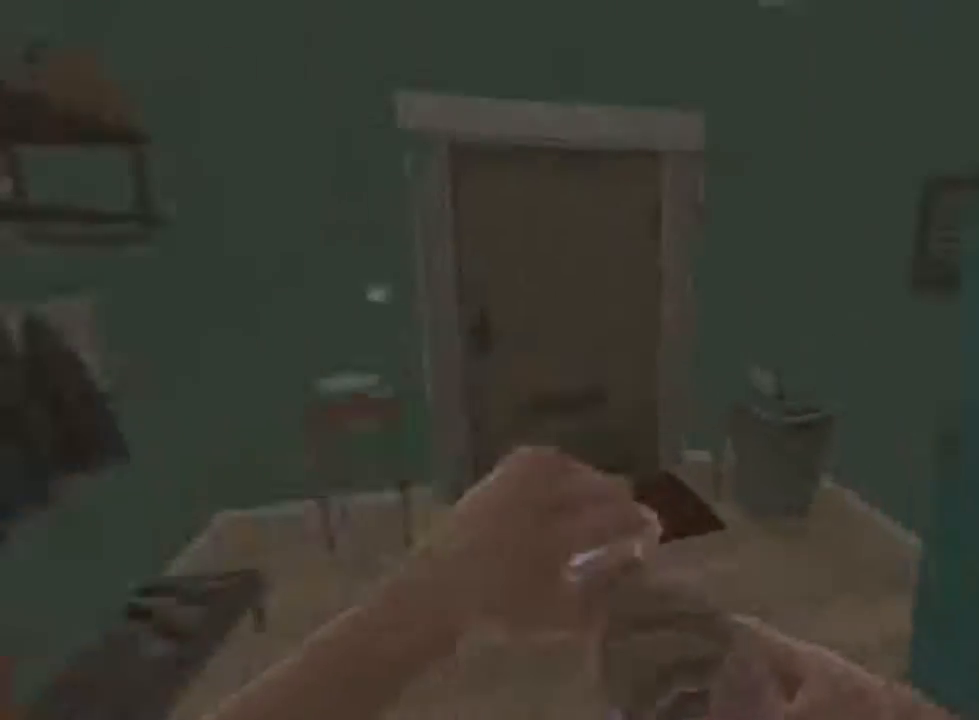
{"keys": ["a", "shift", "w"], "mouse": ["left"], "events": [[33, "mouse_left", "up"], [67, "mouse_left", "down"], [133, "mouse_left", "up"], [200, "mouse_left", "down"], [233, "mouse_left", "up"], [300, "mouse_left", "down"], [333, "a", "down"], [333, "mouse_left", "up"], [367, "mouse_left", "down"], [433, "mouse_left", "up"], [500, "mouse_left", "down"]]}
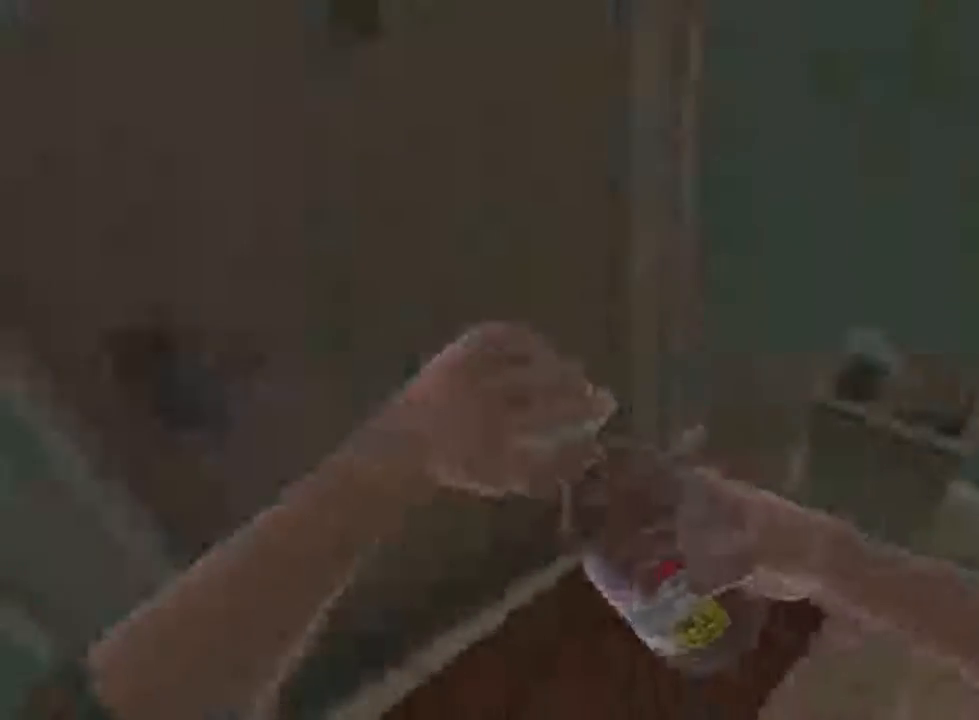
{"keys": ["shift", "w"], "mouse": ["left"], "events": [[33, "mouse_left", "up"], [67, "mouse_left", "down"], [133, "mouse_left", "up"], [167, "a", "up"], [167, "mouse_left", "down"], [233, "mouse_left", "up"], [267, "mouse_left", "down"], [300, "mouse_left", "up"], [367, "mouse_left", "down"], [400, "mouse_left", "up"], [467, "mouse_left", "down"]]}
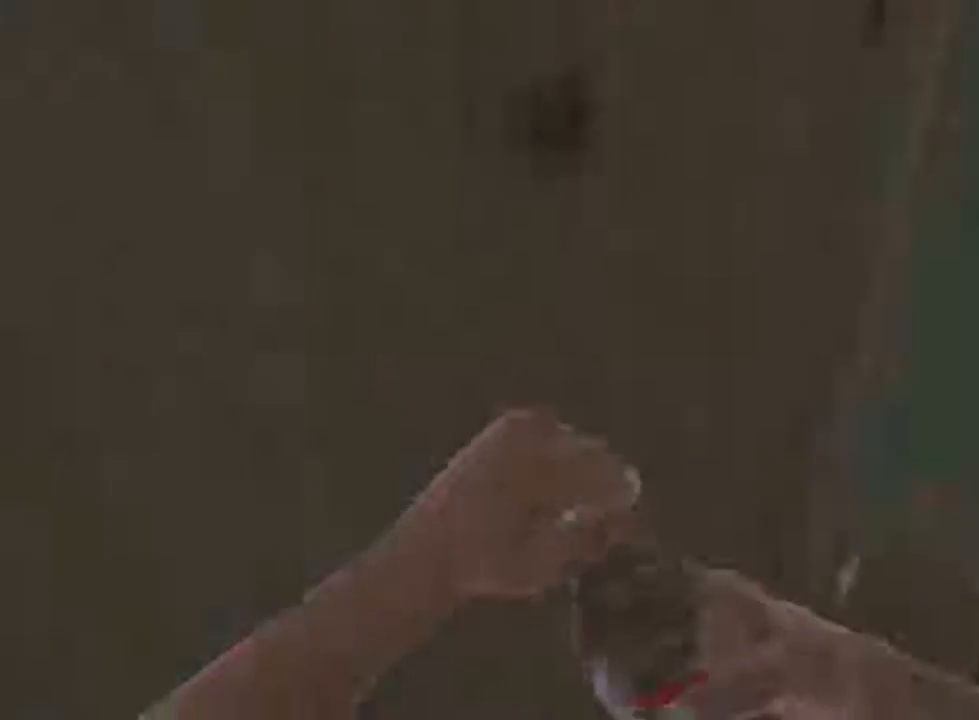
{"keys": ["shift", "w"], "mouse": [], "events": [[33, "mouse_left", "up"], [67, "mouse_left", "down"], [100, "mouse_left", "up"], [167, "mouse_left", "down"], [200, "mouse_left", "up"], [267, "mouse_left", "down"], [300, "mouse_left", "up"], [333, "mouse_left", "down"], [400, "mouse_left", "up"], [433, "mouse_left", "down"], [500, "mouse_left", "up"]]}
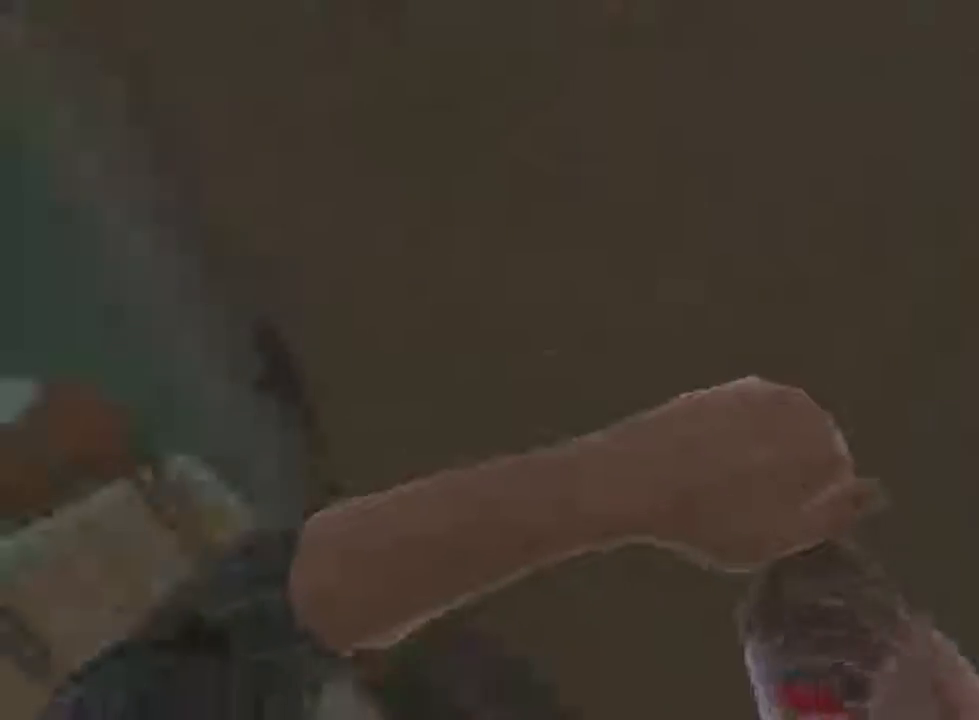
{"keys": [], "mouse": [], "events": [[33, "mouse_left", "down"], [100, "mouse_left", "up"], [133, "mouse_left", "down"], [200, "mouse_left", "up"], [267, "d", "down"], [333, "shift", "up"], [400, "d", "up"], [467, "w", "up"]]}
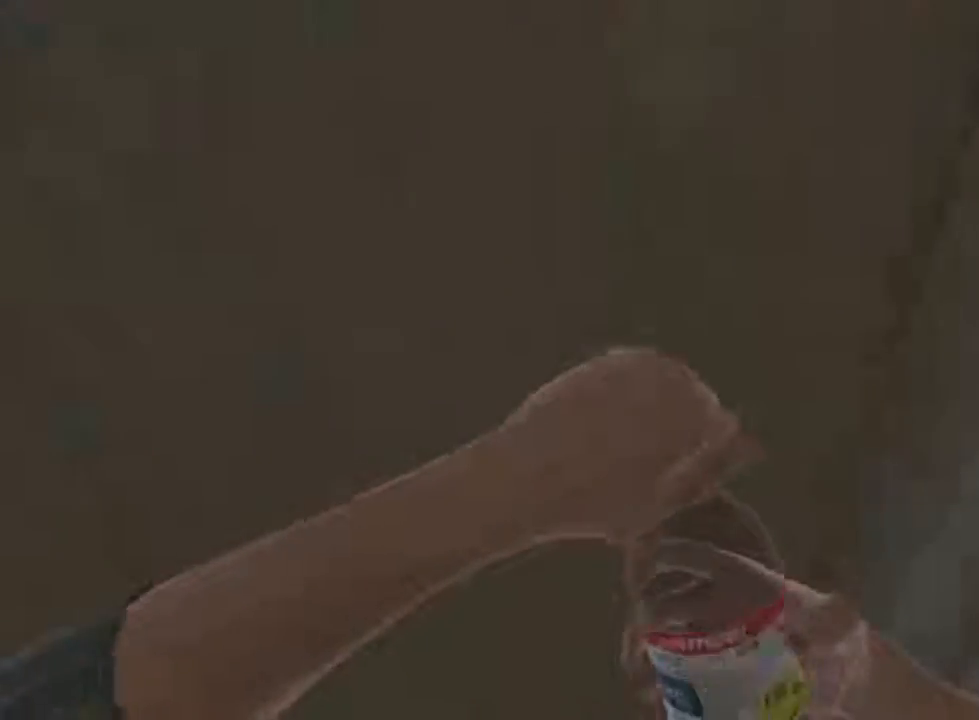
{"keys": ["q"], "mouse": [], "events": [[67, "q", "down"]]}
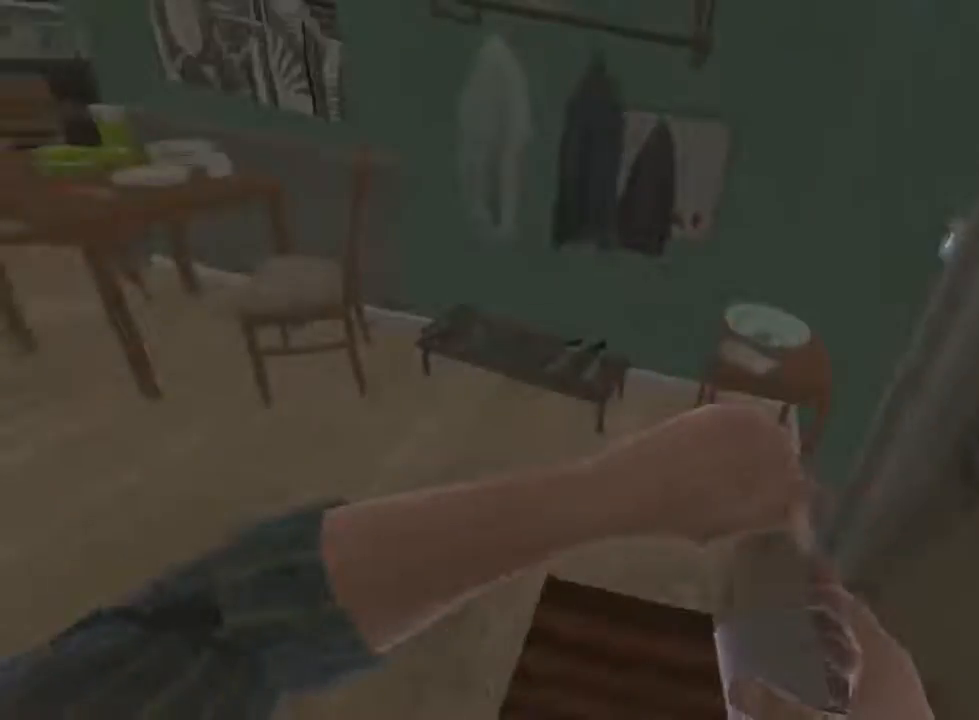
{"keys": ["q"], "mouse": [], "events": []}
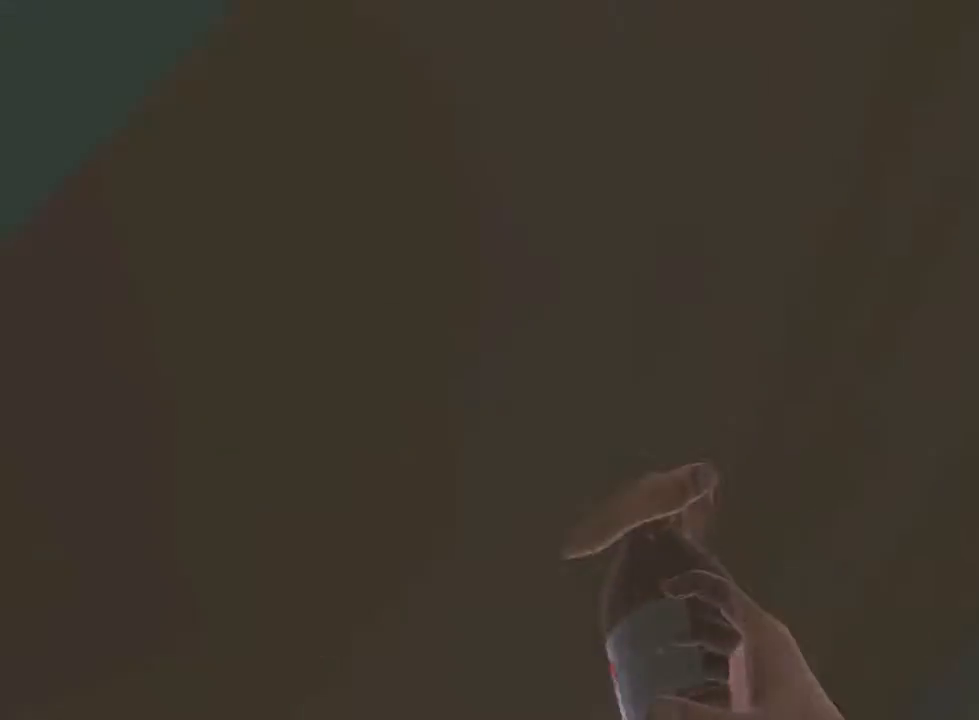
{"keys": ["q"], "mouse": [], "events": []}
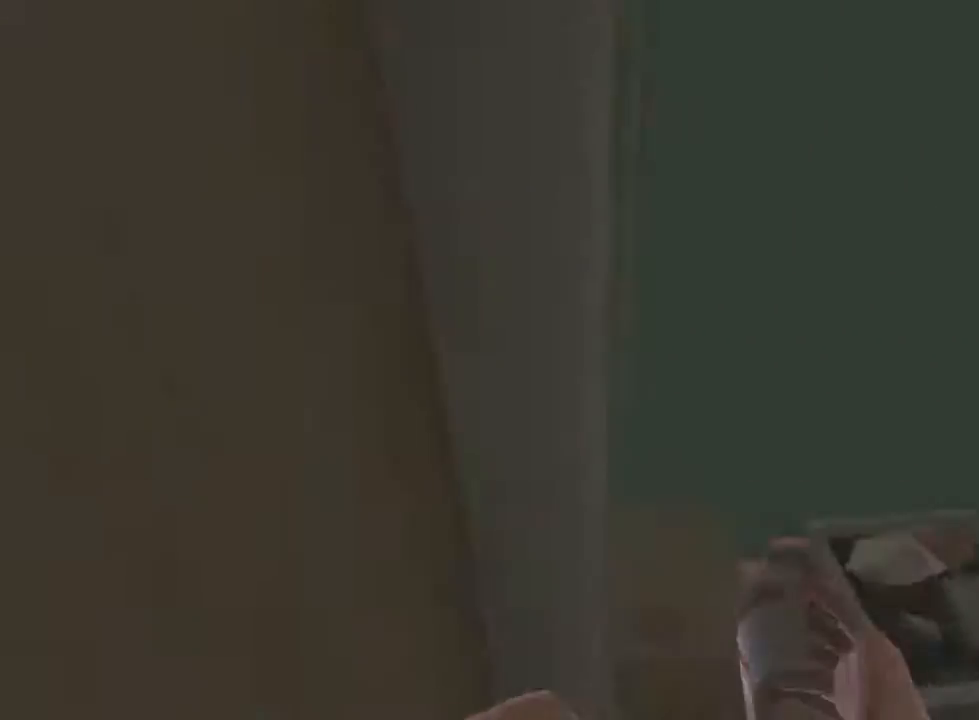
{"keys": ["w"], "mouse": ["left"], "events": [[33, "q", "up"], [200, "a", "down"], [200, "w", "down"], [233, "mouse_left", "down"], [333, "mouse_left", "up"], [367, "a", "up"], [367, "mouse_left", "down"]]}
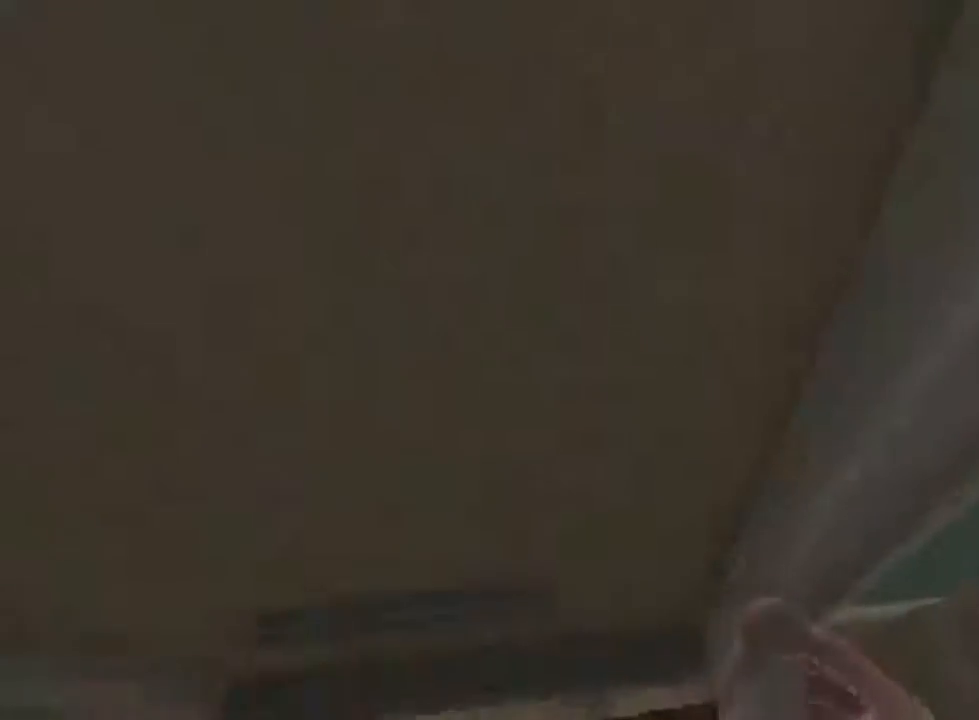
{"keys": ["a", "w"], "mouse": ["left"], "events": [[67, "mouse_left", "up"], [100, "mouse_left", "down"], [133, "a", "down"], [133, "mouse_left", "up"], [167, "mouse_left", "down"], [233, "mouse_left", "up"], [267, "mouse_left", "down"], [333, "mouse_left", "up"], [367, "mouse_left", "down"], [433, "mouse_left", "up"], [467, "mouse_left", "down"]]}
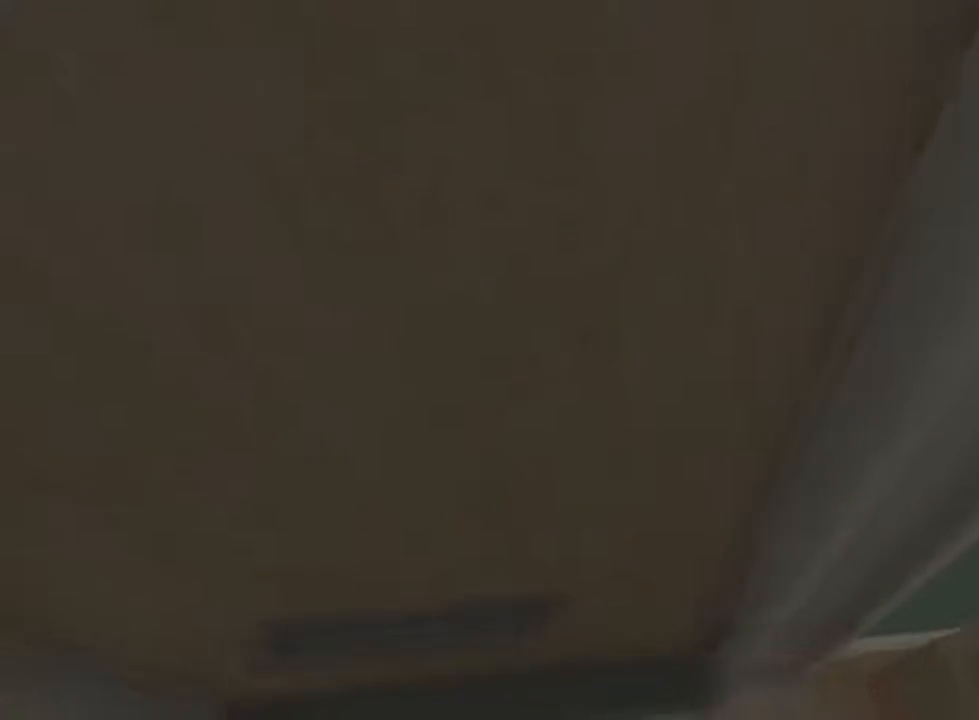
{"keys": ["w"], "mouse": [], "events": [[33, "mouse_left", "up"], [67, "mouse_left", "down"], [133, "mouse_left", "up"], [167, "mouse_left", "down"], [200, "mouse_left", "up"], [267, "mouse_left", "down"], [300, "mouse_left", "up"], [333, "mouse_left", "down"], [400, "a", "up"], [400, "mouse_left", "up"], [433, "mouse_left", "down"], [500, "mouse_left", "up"]]}
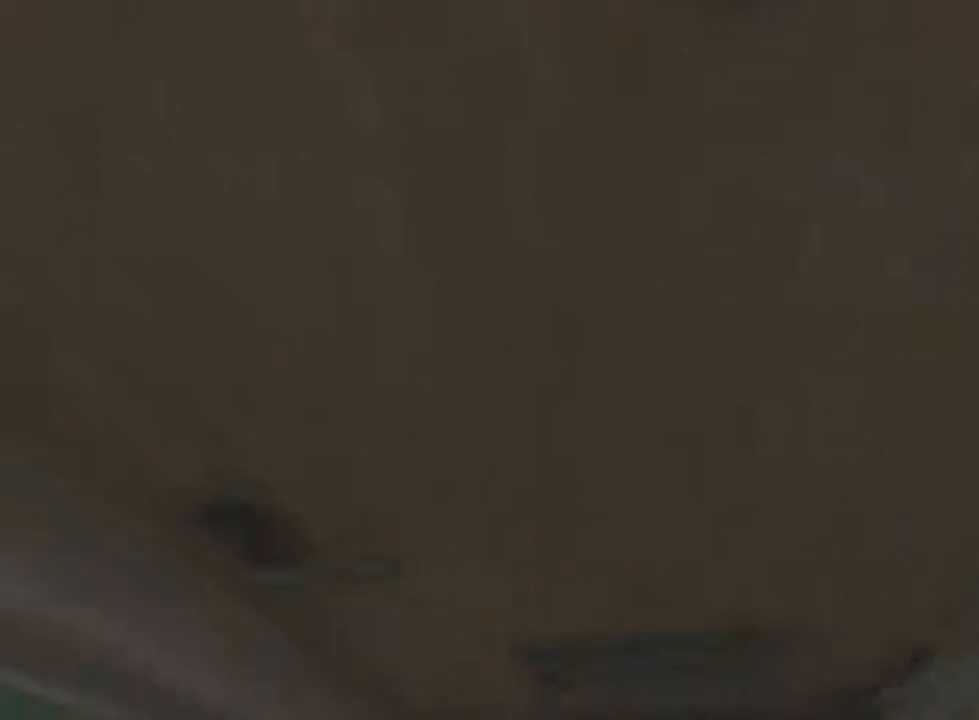
{"keys": ["w"], "mouse": ["left"], "events": [[133, "mouse_left", "down"], [200, "mouse_left", "up"], [267, "mouse_left", "down"], [300, "mouse_left", "up"], [333, "mouse_left", "down"], [400, "mouse_left", "up"], [433, "mouse_left", "down"], [467, "mouse_left", "up"], [500, "mouse_left", "down"]]}
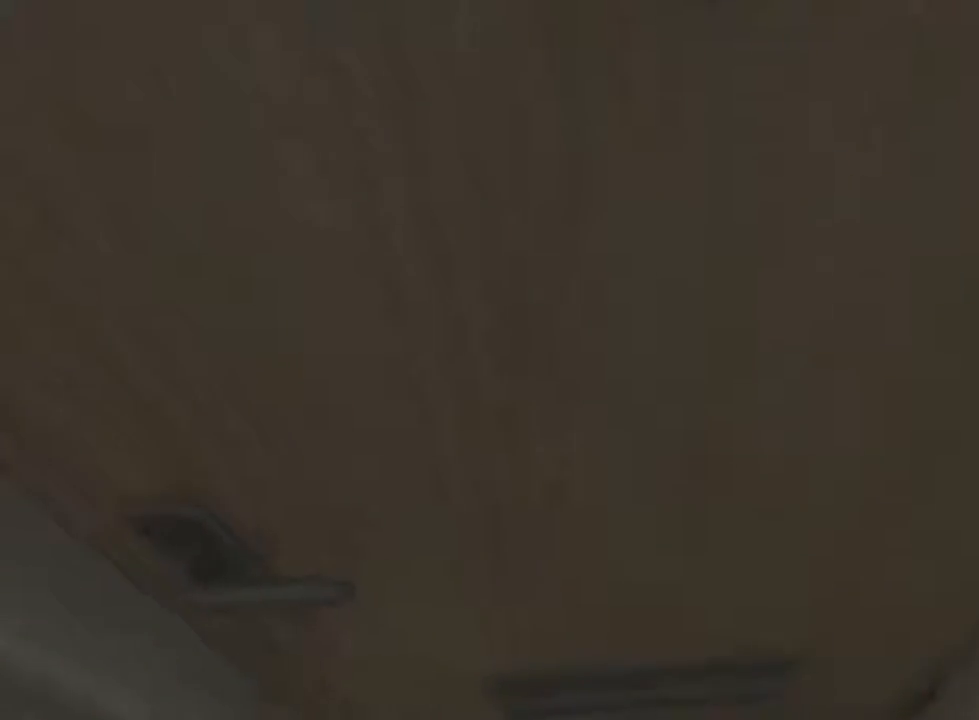
{"keys": ["w"], "mouse": ["left"], "events": [[33, "mouse_left", "up"], [133, "mouse_left", "down"], [167, "mouse_left", "up"], [233, "mouse_left", "down"], [267, "mouse_left", "up"], [300, "mouse_left", "down"], [367, "mouse_left", "up"], [400, "mouse_left", "down"], [433, "mouse_left", "up"], [500, "mouse_left", "down"]]}
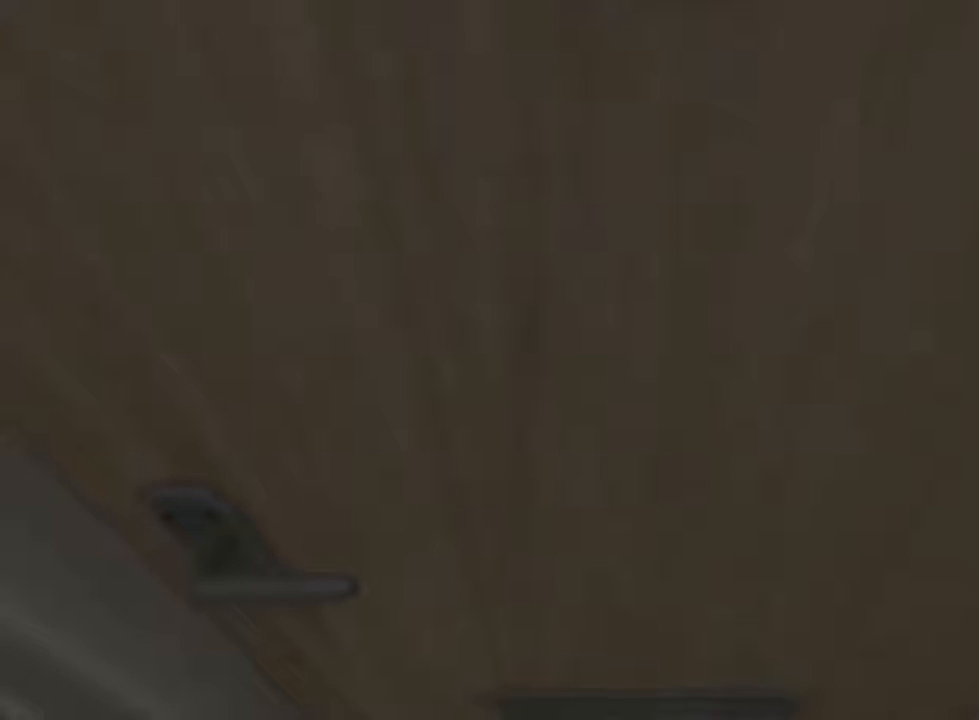
{"keys": ["w"], "mouse": [], "events": [[33, "mouse_left", "up"], [67, "mouse_left", "down"], [100, "mouse_left", "up"], [133, "mouse_left", "down"], [200, "mouse_left", "up"], [233, "mouse_left", "down"], [300, "mouse_left", "up"], [333, "mouse_left", "down"], [400, "mouse_left", "up"], [433, "mouse_left", "down"], [500, "mouse_left", "up"]]}
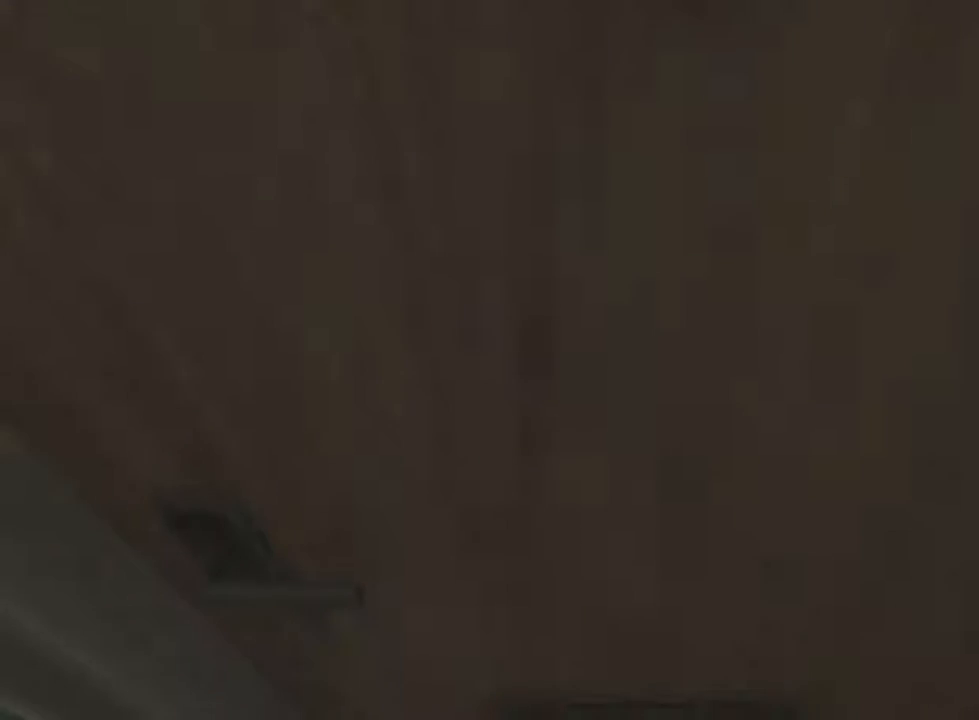
{"keys": [], "mouse": [], "events": [[67, "mouse_left", "down"], [100, "mouse_left", "up"], [133, "mouse_left", "down"], [167, "mouse_left", "up"], [267, "w", "up"]]}